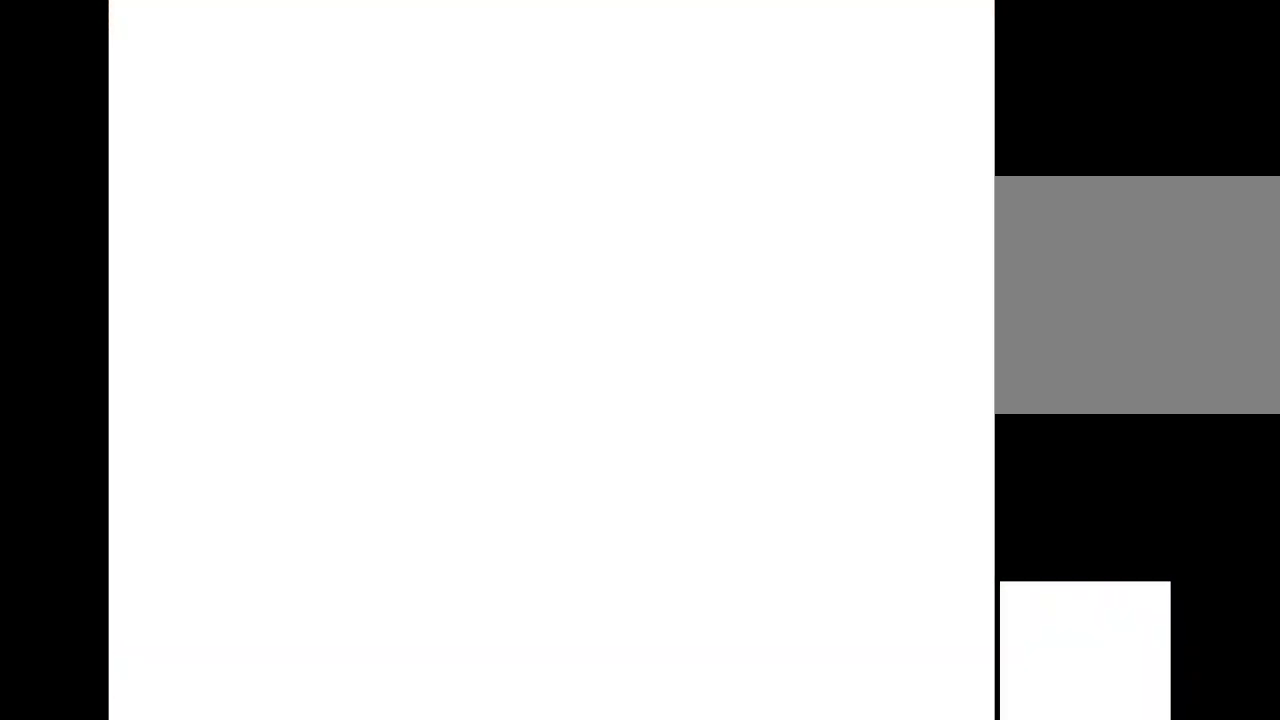
Gameplay with a controller (Xbox layout); each line is a JSON object with the inputs held at the frame after it. "events" lists button and stick changes between this image and that frame as [ms after this image, input, new state], when the widget could be followed in between.
{"buttons": [], "left_stick": "center", "right_stick": "center", "events": []}
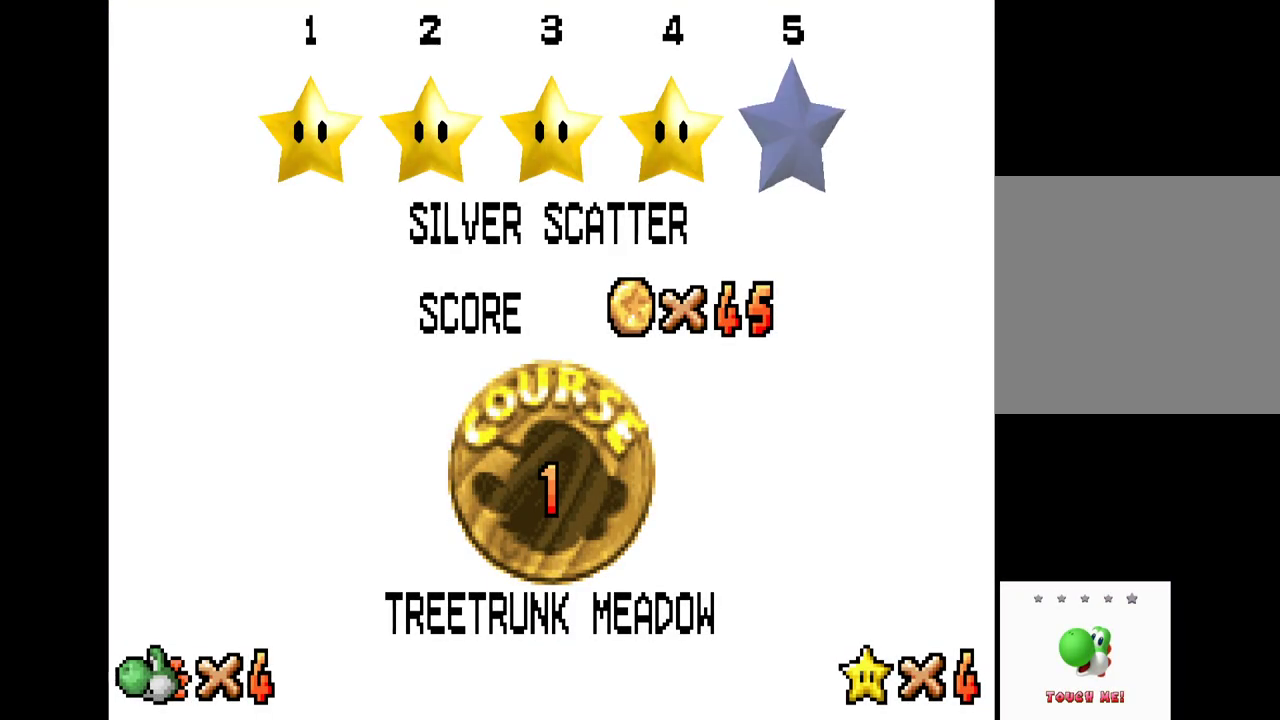
{"buttons": [], "left_stick": "center", "right_stick": "center", "events": []}
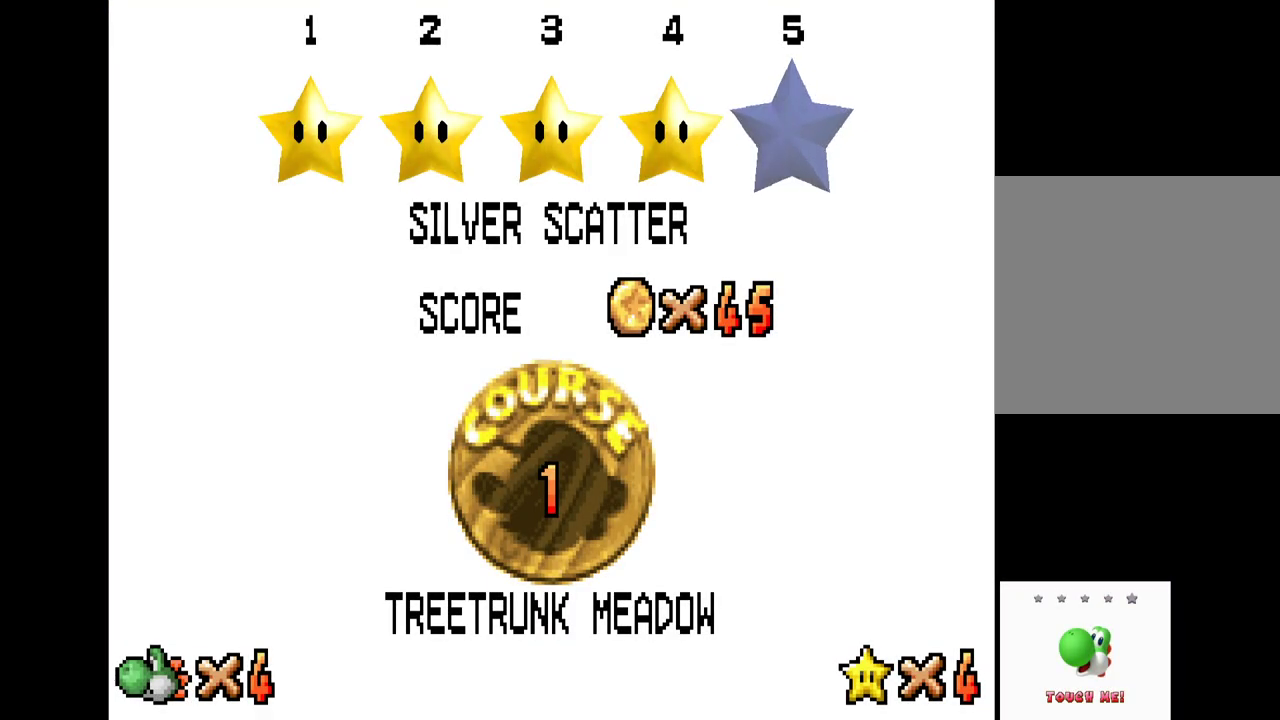
{"buttons": [], "left_stick": "center", "right_stick": "center", "events": []}
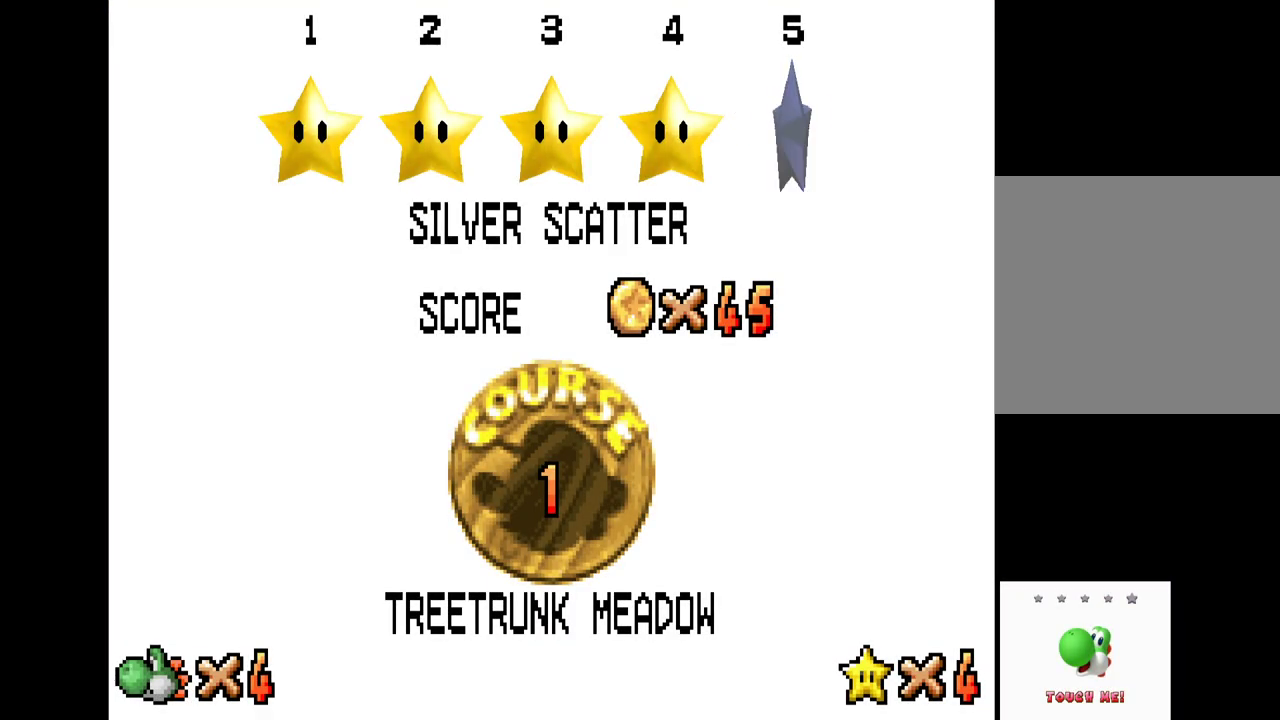
{"buttons": [], "left_stick": "center", "right_stick": "center", "events": [[200, "B", "down"], [267, "B", "up"]]}
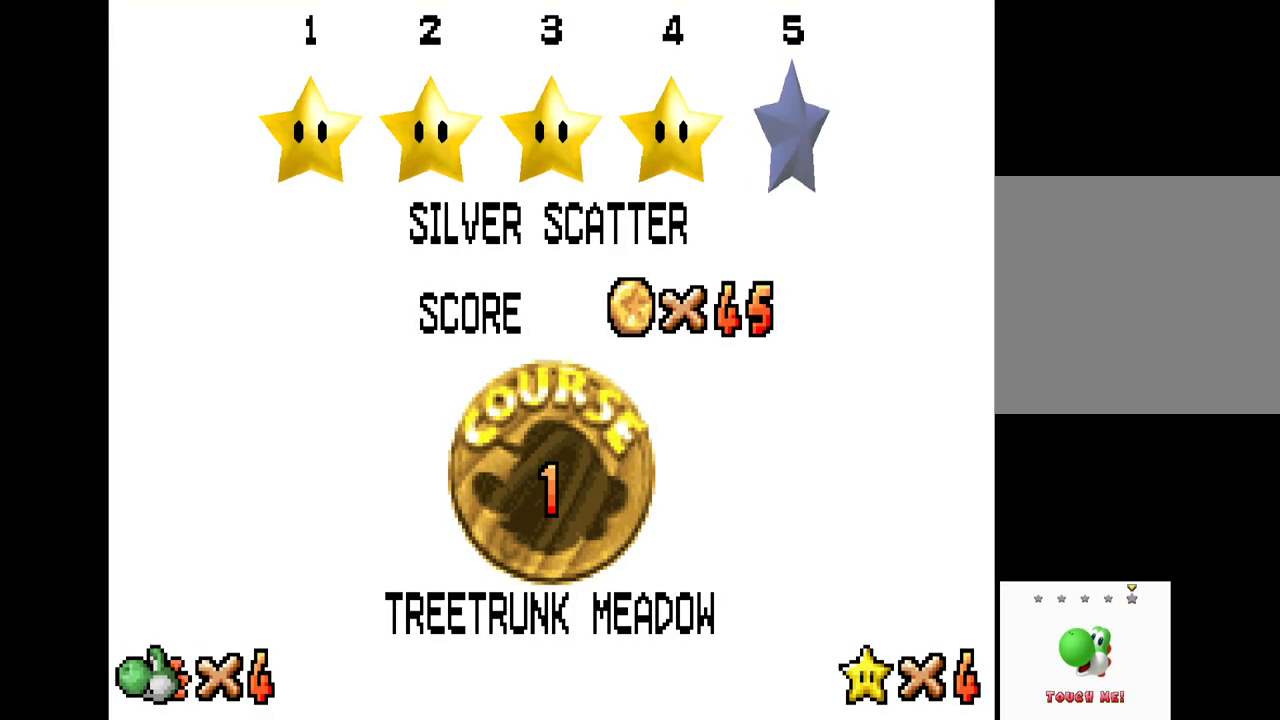
{"buttons": [], "left_stick": "center", "right_stick": "center", "events": [[300, "B", "down"], [400, "B", "up"]]}
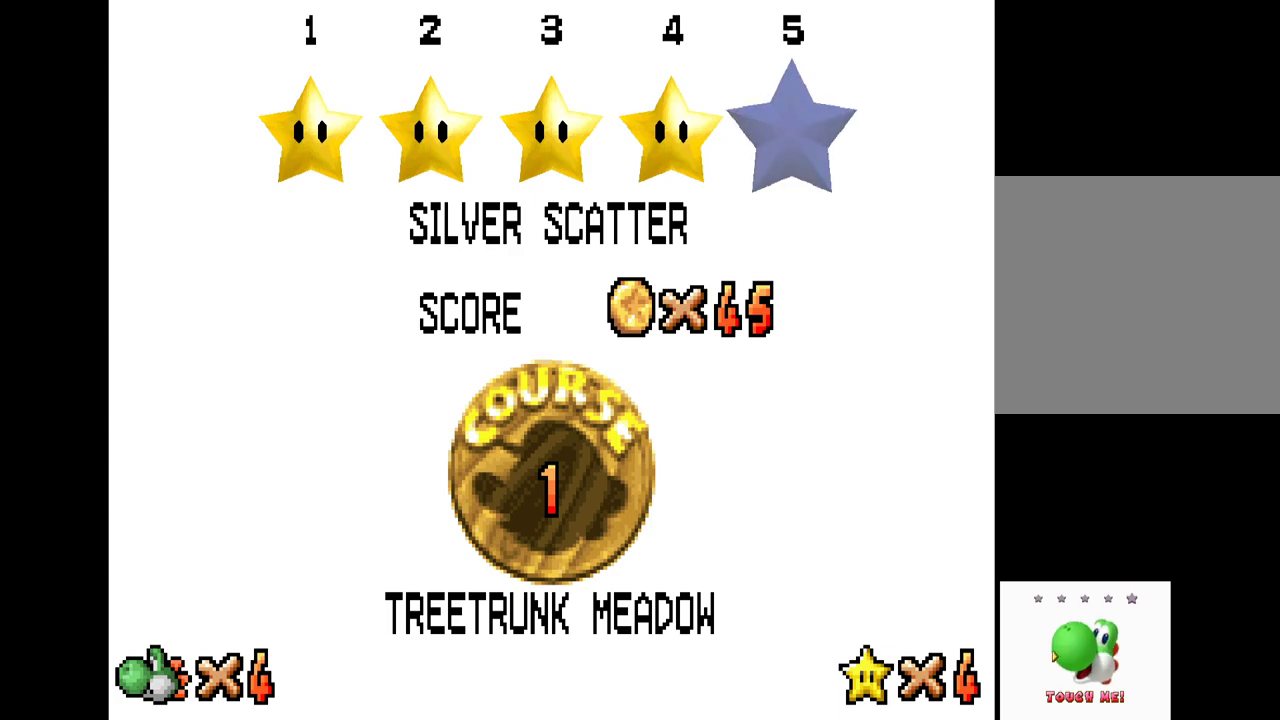
{"buttons": [], "left_stick": "center", "right_stick": "center", "events": []}
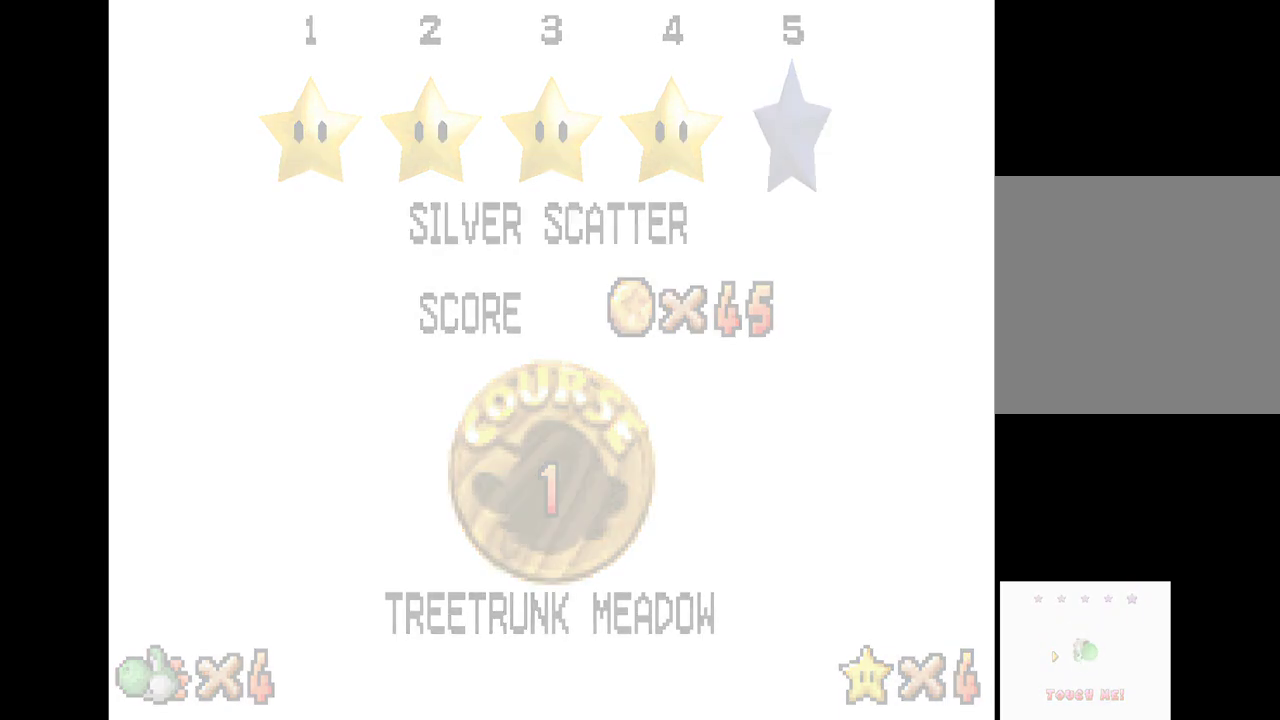
{"buttons": [], "left_stick": "center", "right_stick": "center", "events": []}
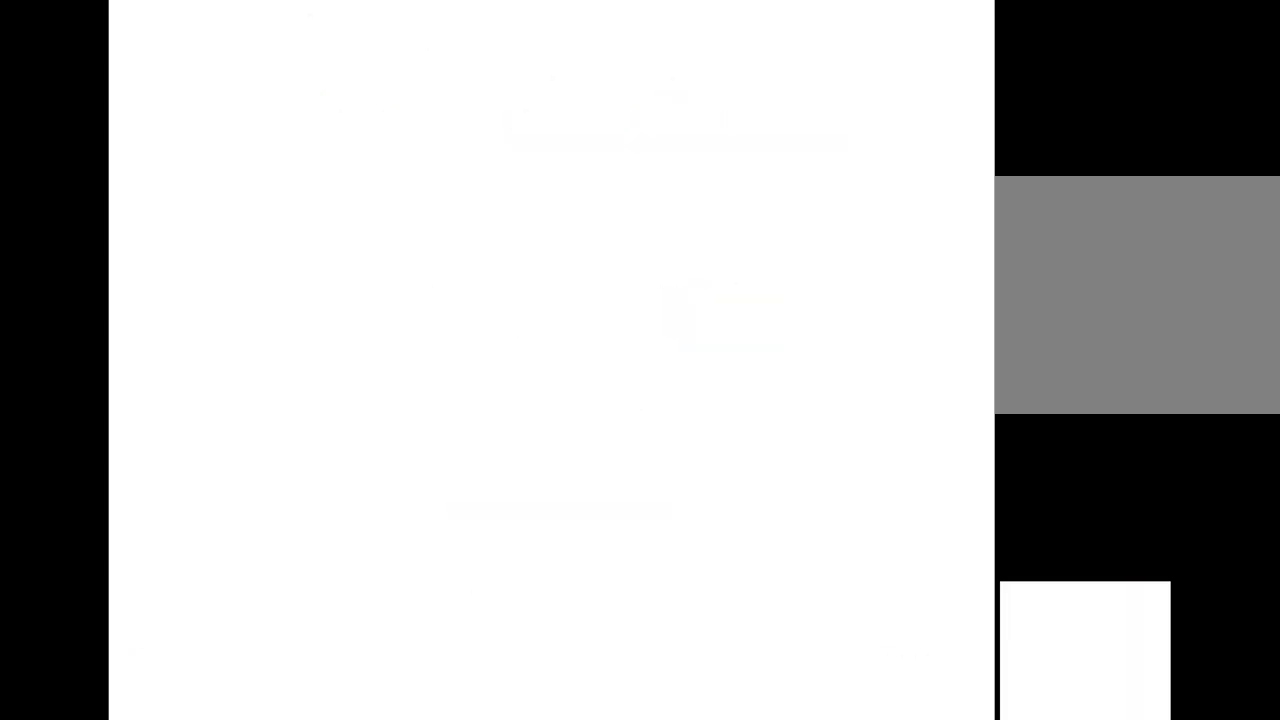
{"buttons": [], "left_stick": "center", "right_stick": "center", "events": []}
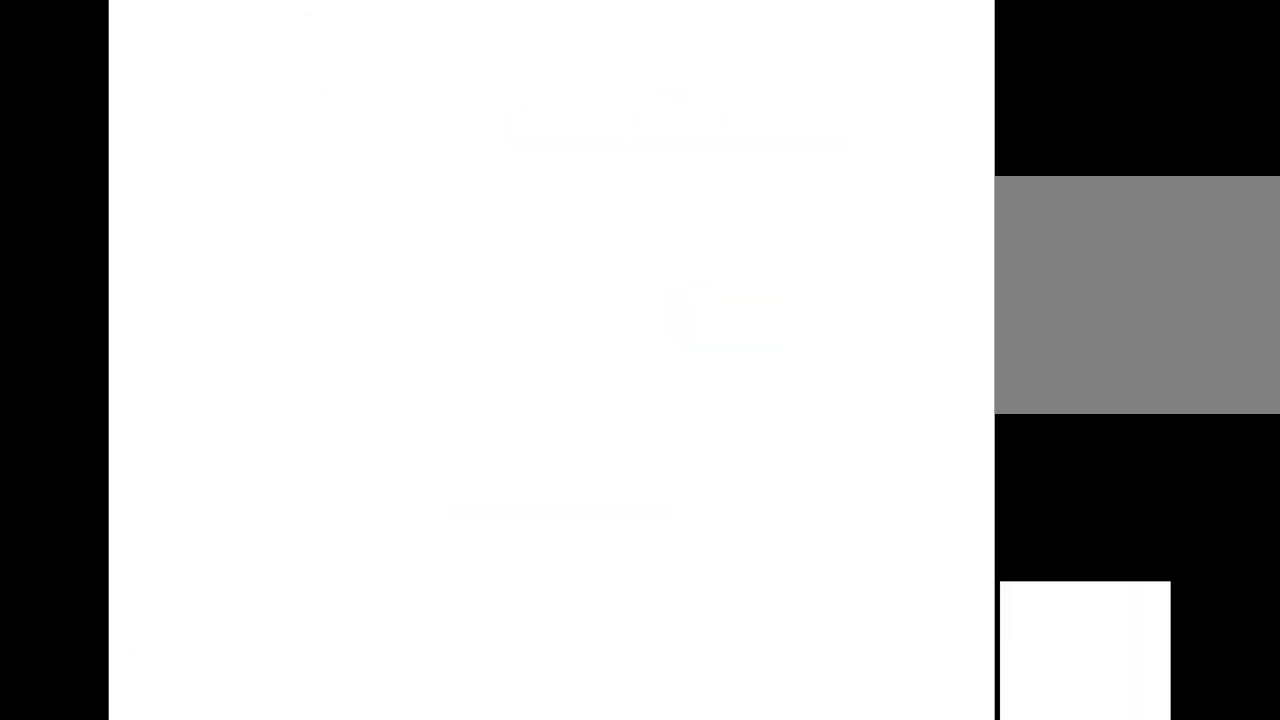
{"buttons": [], "left_stick": "center", "right_stick": "center", "events": []}
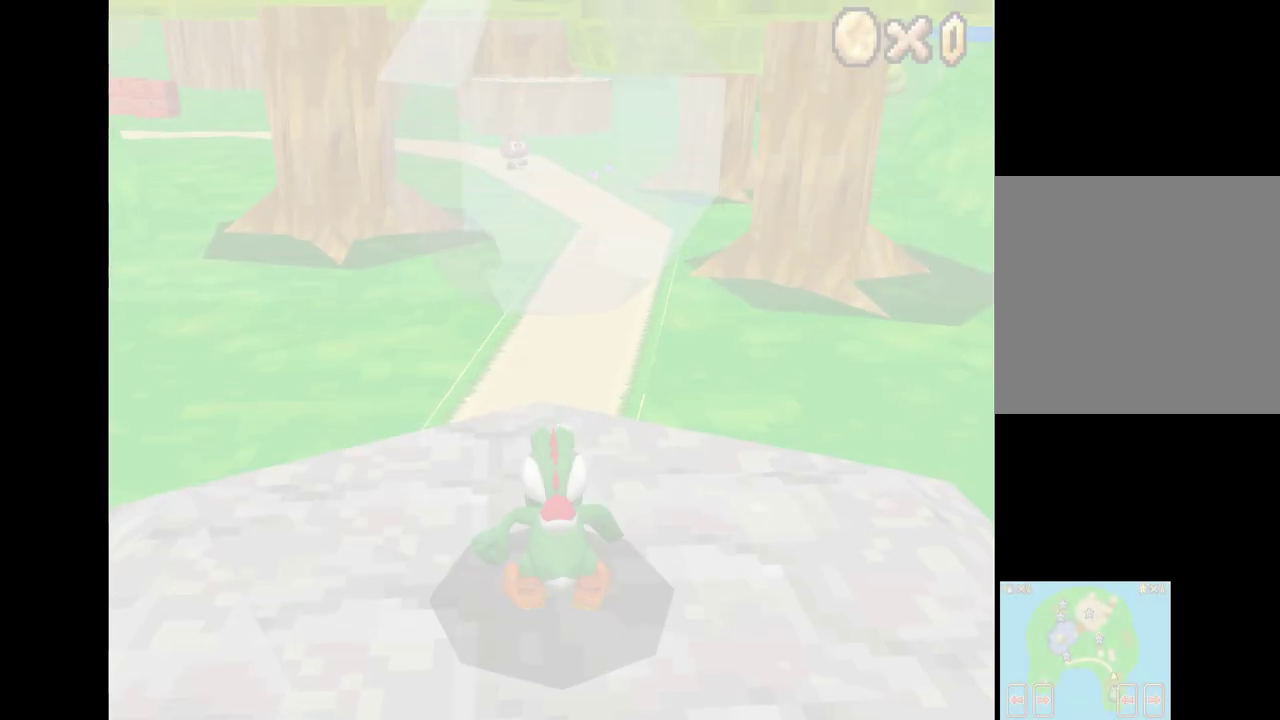
{"buttons": [], "left_stick": "center", "right_stick": "center", "events": []}
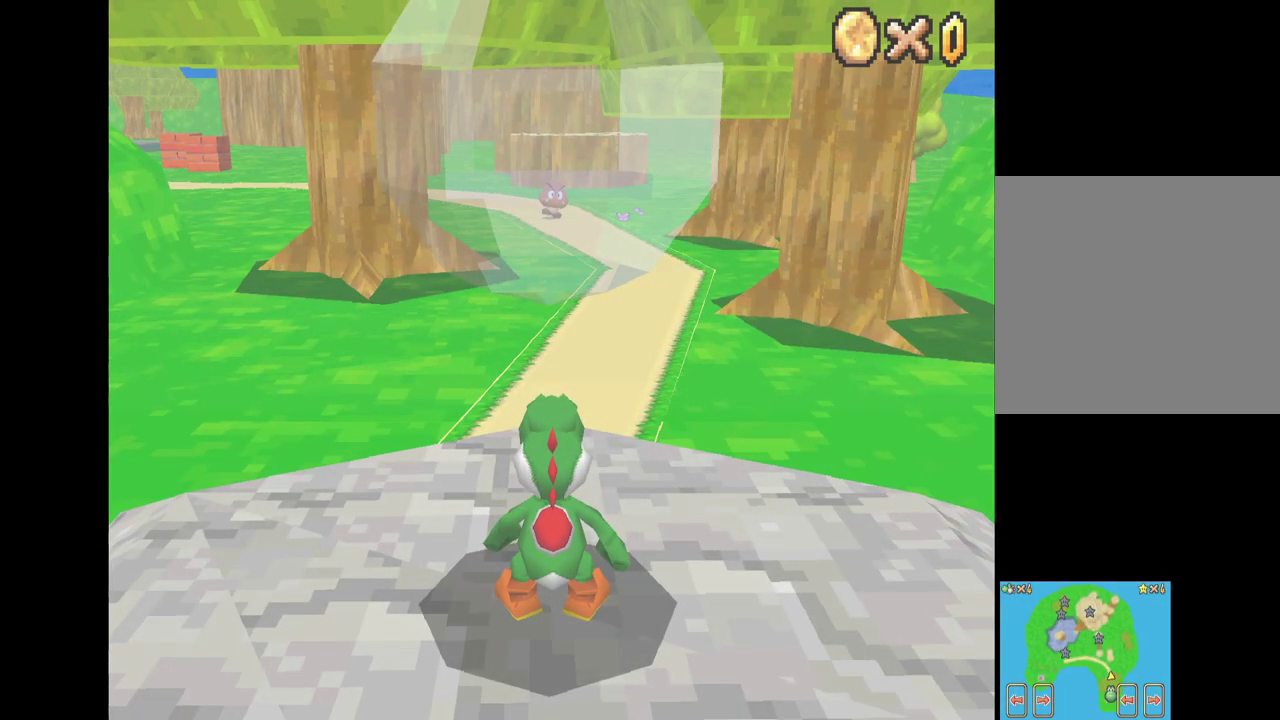
{"buttons": [], "left_stick": "center", "right_stick": "center", "events": []}
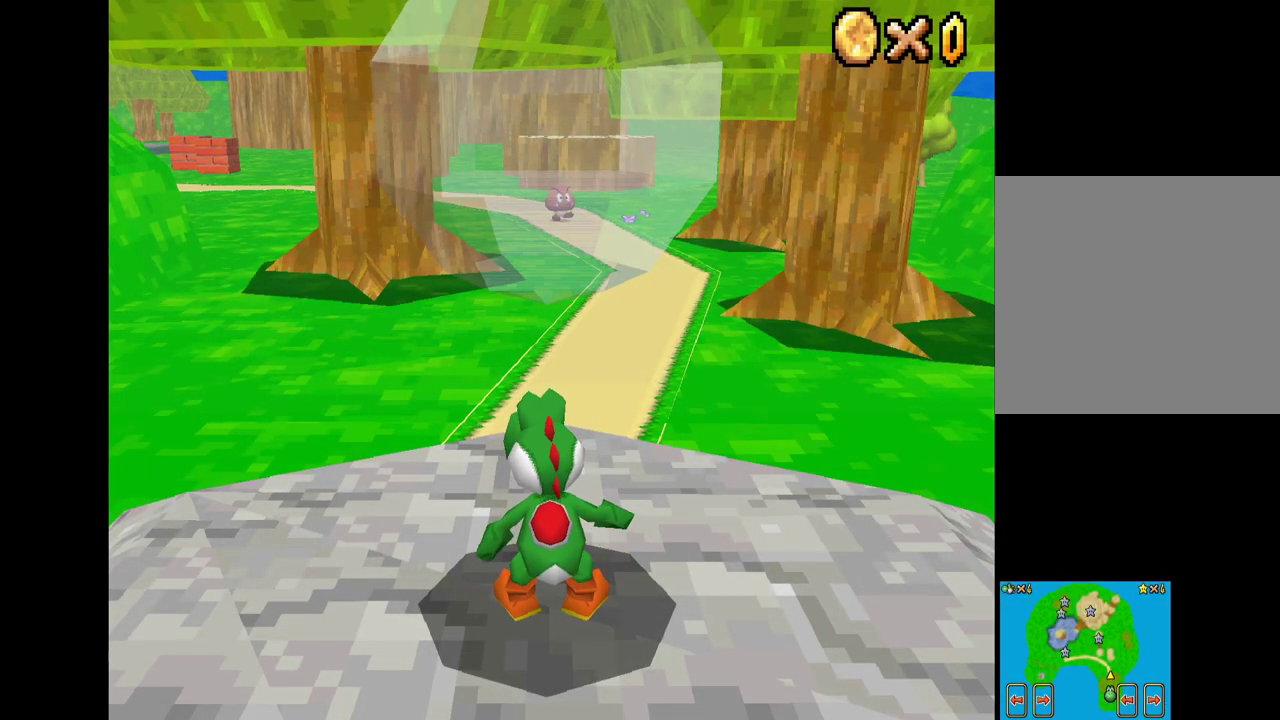
{"buttons": ["X", "DPAD_UP", "DPAD_LEFT"], "left_stick": "center", "right_stick": "center", "events": [[83, "DPAD_RIGHT", "down"], [117, "X", "down"], [283, "DPAD_RIGHT", "up"], [283, "DPAD_UP", "down"], [317, "DPAD_LEFT", "down"]]}
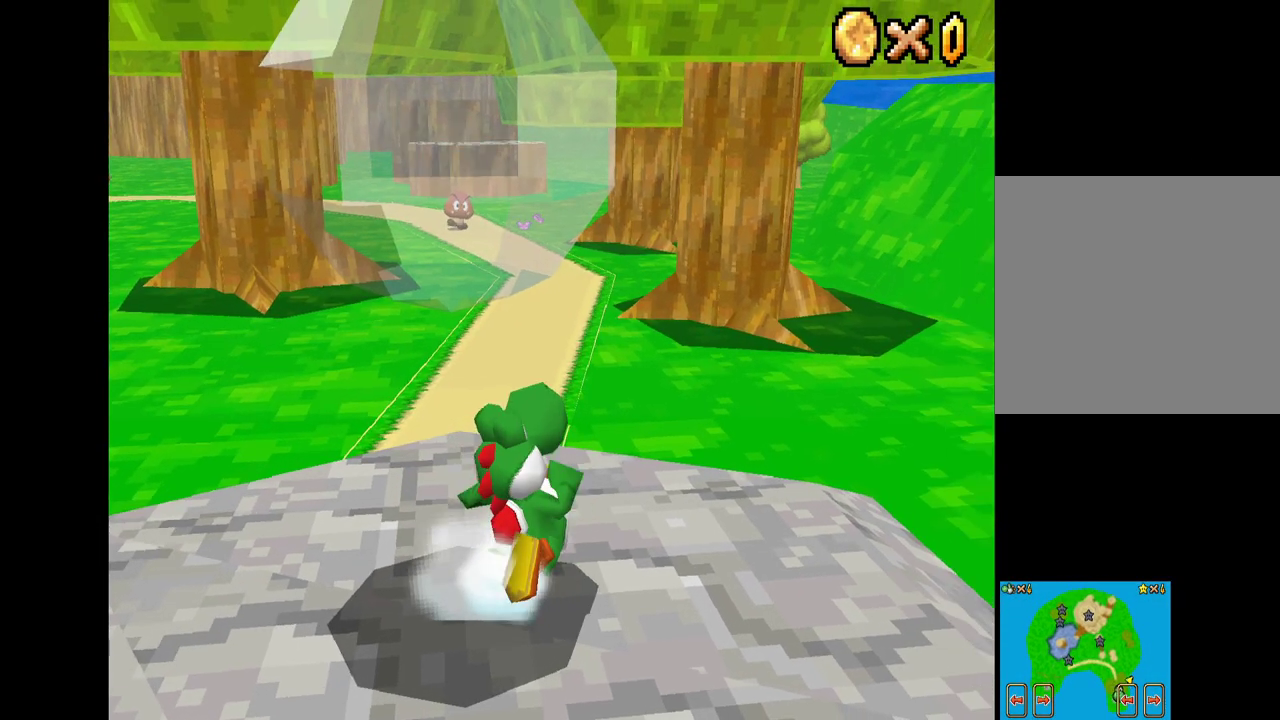
{"buttons": ["X", "DPAD_UP", "DPAD_LEFT"], "left_stick": "center", "right_stick": "center", "events": []}
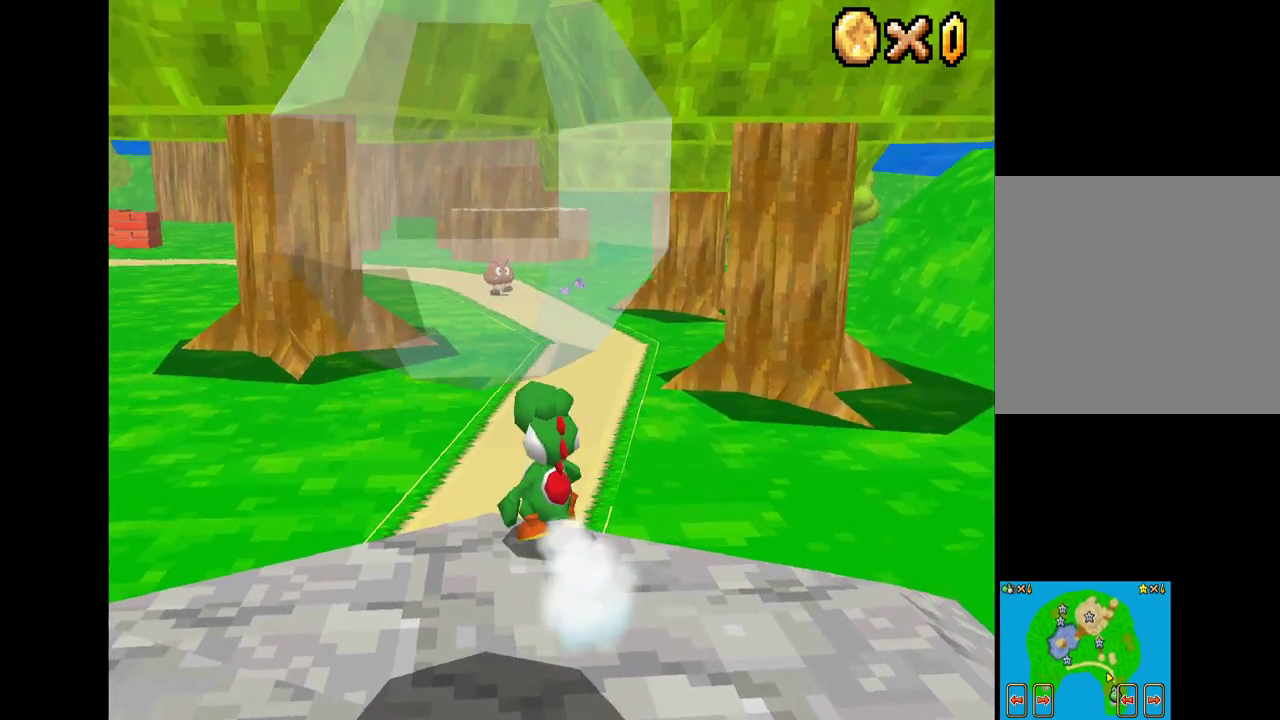
{"buttons": ["X", "DPAD_UP"], "left_stick": "center", "right_stick": "center", "events": [[50, "DPAD_LEFT", "up"], [267, "DPAD_RIGHT", "down"], [450, "DPAD_RIGHT", "up"]]}
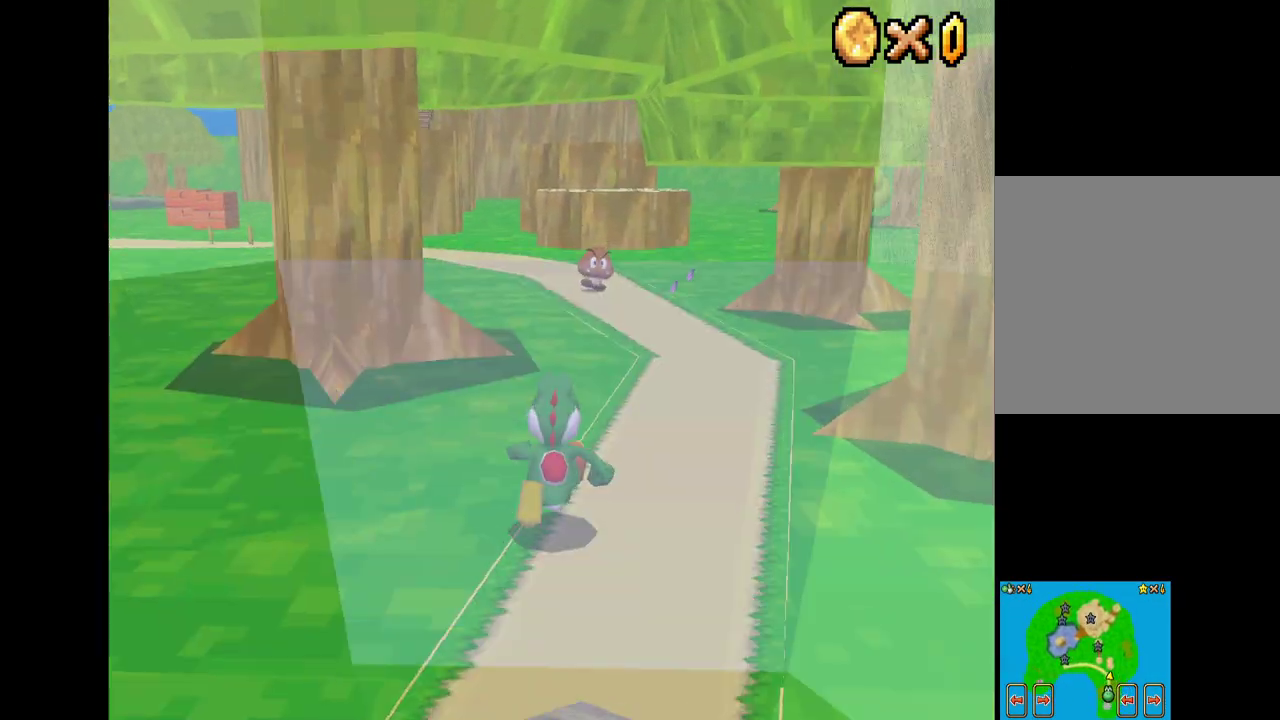
{"buttons": ["X", "DPAD_UP", "DPAD_RIGHT"], "left_stick": "center", "right_stick": "center", "events": [[133, "DPAD_LEFT", "down"], [300, "DPAD_LEFT", "up"], [367, "DPAD_RIGHT", "down"]]}
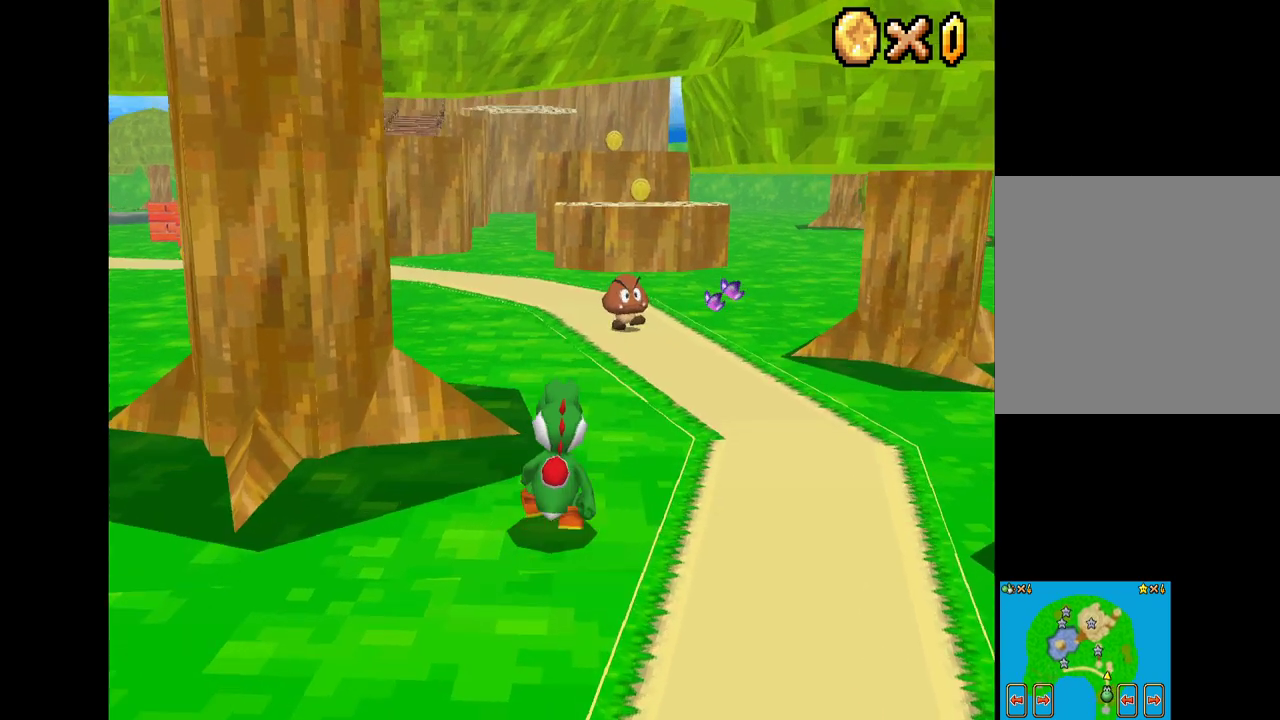
{"buttons": ["A", "X", "DPAD_UP"], "left_stick": "center", "right_stick": "center", "events": [[133, "DPAD_RIGHT", "up"], [200, "DPAD_LEFT", "down"], [283, "DPAD_LEFT", "up"], [350, "DPAD_RIGHT", "down"], [433, "A", "down"], [450, "DPAD_RIGHT", "up"]]}
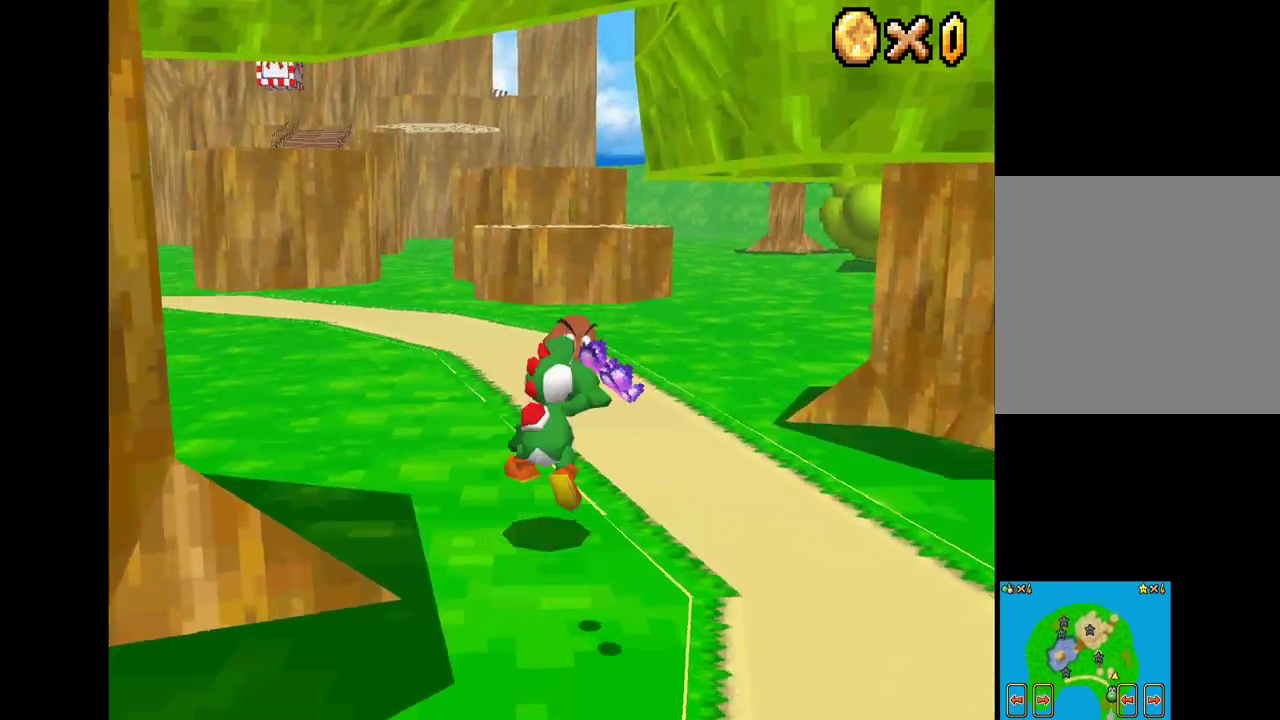
{"buttons": ["A", "X", "DPAD_UP", "DPAD_LEFT"], "left_stick": "center", "right_stick": "center", "events": [[83, "DPAD_LEFT", "down"]]}
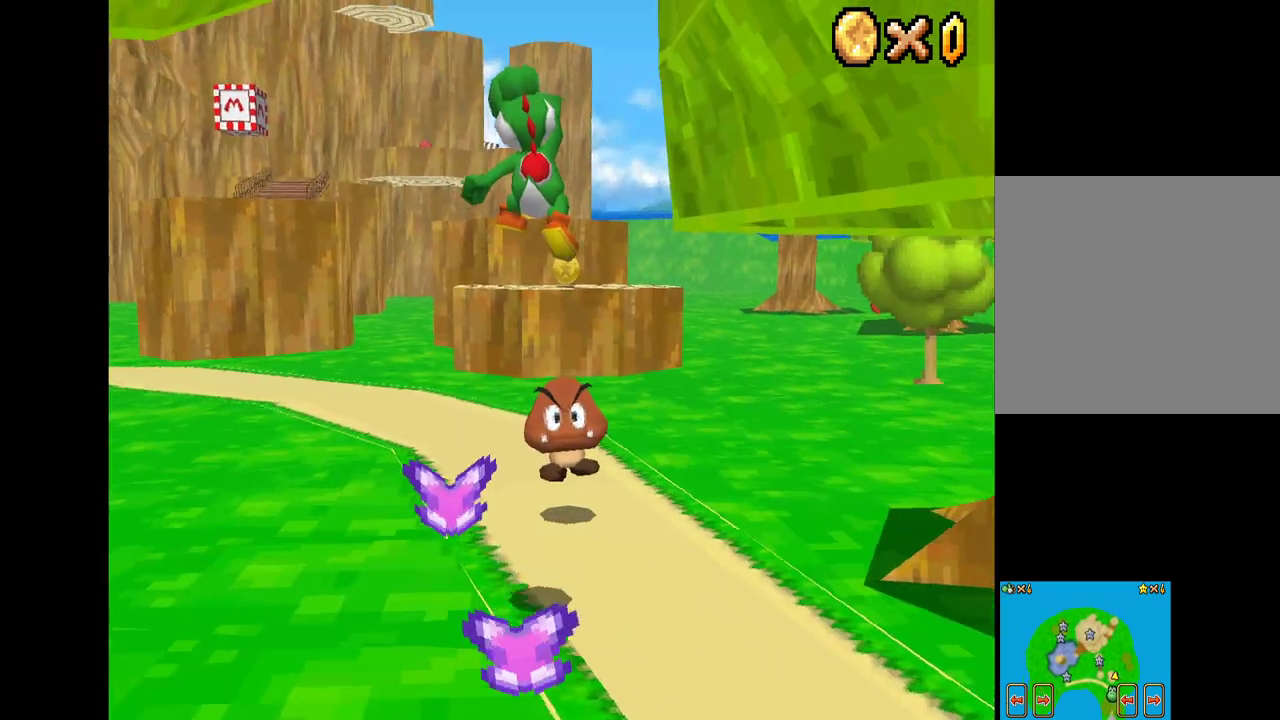
{"buttons": ["X", "DPAD_LEFT"], "left_stick": "center", "right_stick": "center", "events": [[17, "DPAD_LEFT", "up"], [83, "A", "up"], [100, "DPAD_LEFT", "down"], [433, "DPAD_UP", "up"]]}
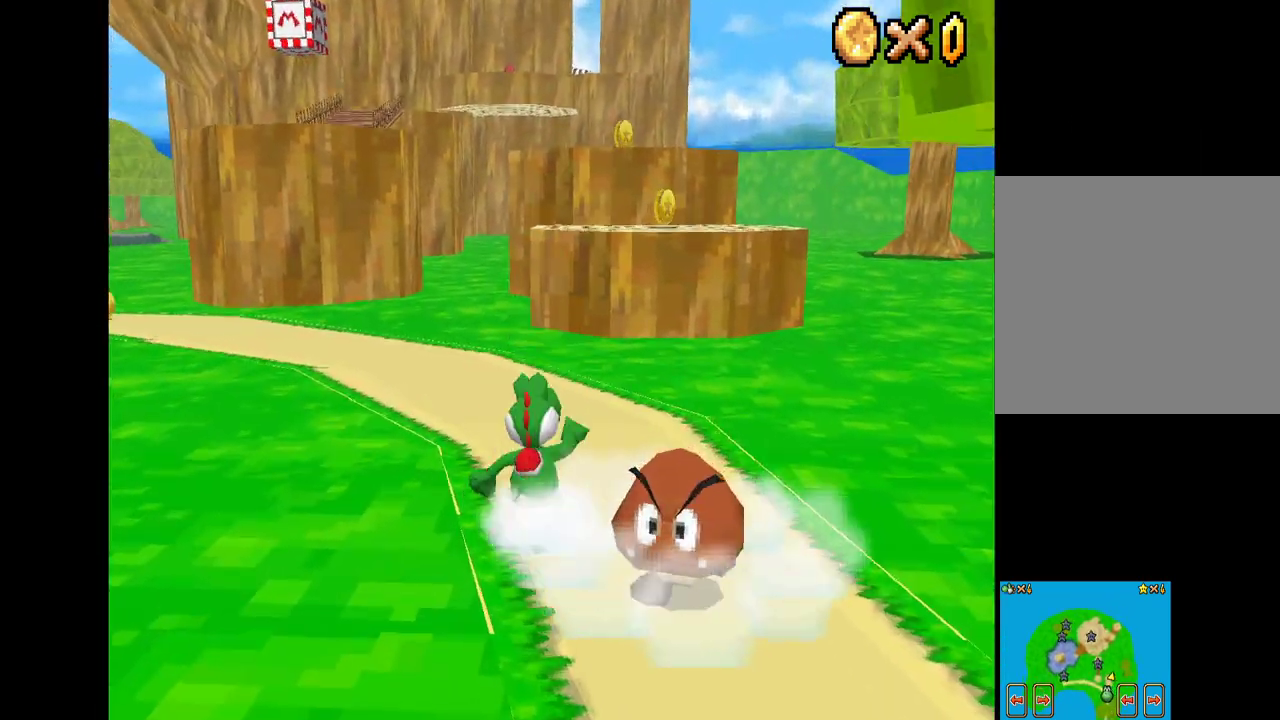
{"buttons": ["X", "DPAD_LEFT"], "left_stick": "center", "right_stick": "center", "events": []}
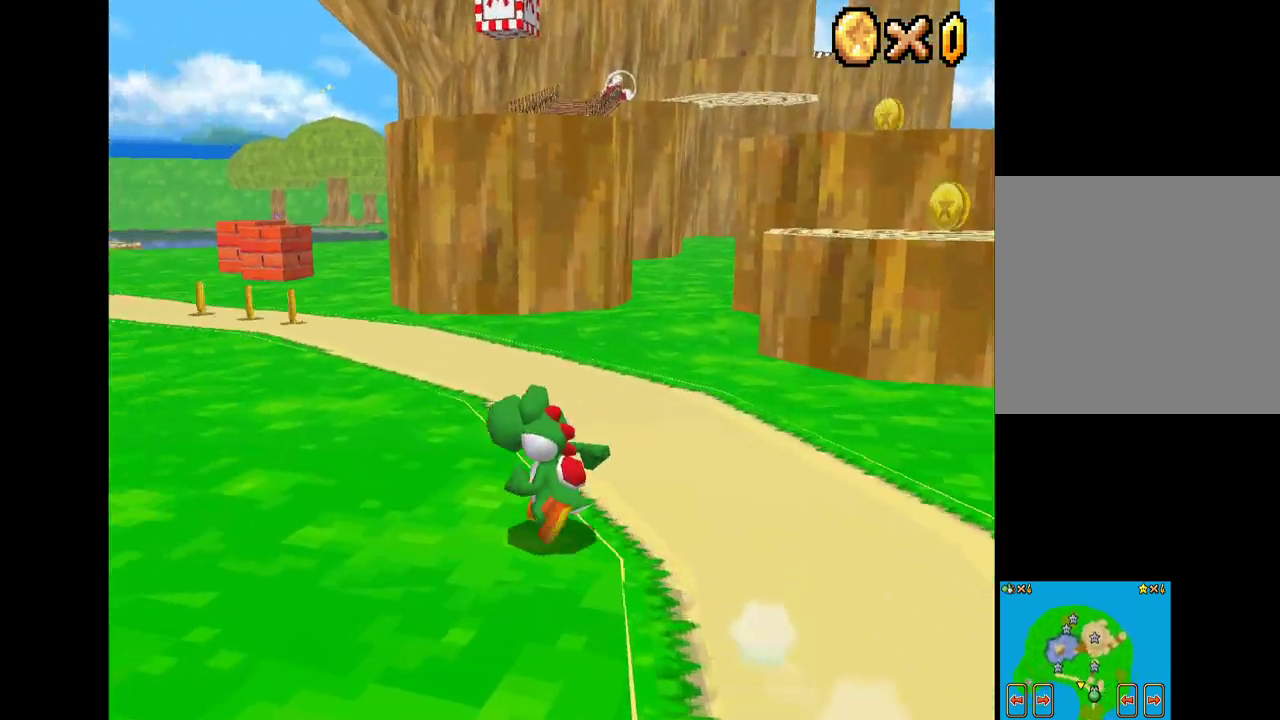
{"buttons": ["X", "DPAD_UP"], "left_stick": "center", "right_stick": "center", "events": [[50, "DPAD_UP", "down"], [117, "DPAD_LEFT", "up"], [333, "DPAD_LEFT", "down"], [450, "DPAD_LEFT", "up"]]}
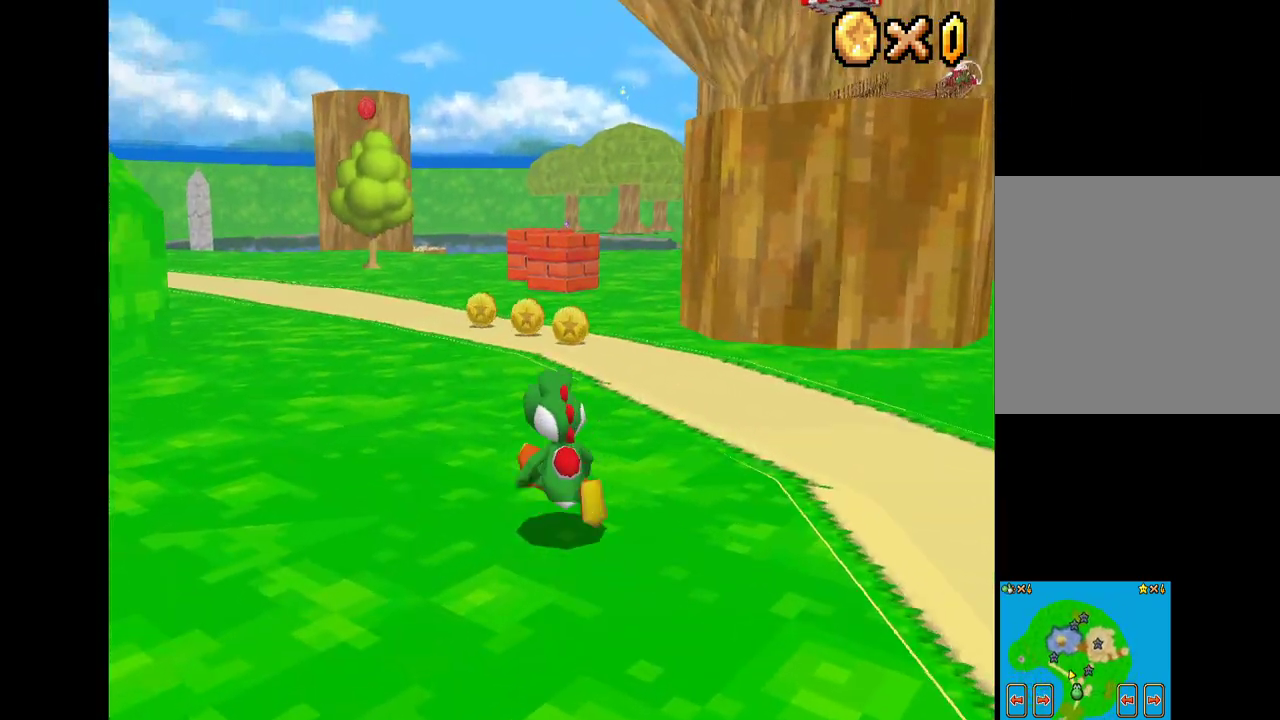
{"buttons": ["X", "DPAD_UP"], "left_stick": "center", "right_stick": "center", "events": [[117, "DPAD_LEFT", "down"], [483, "DPAD_LEFT", "up"]]}
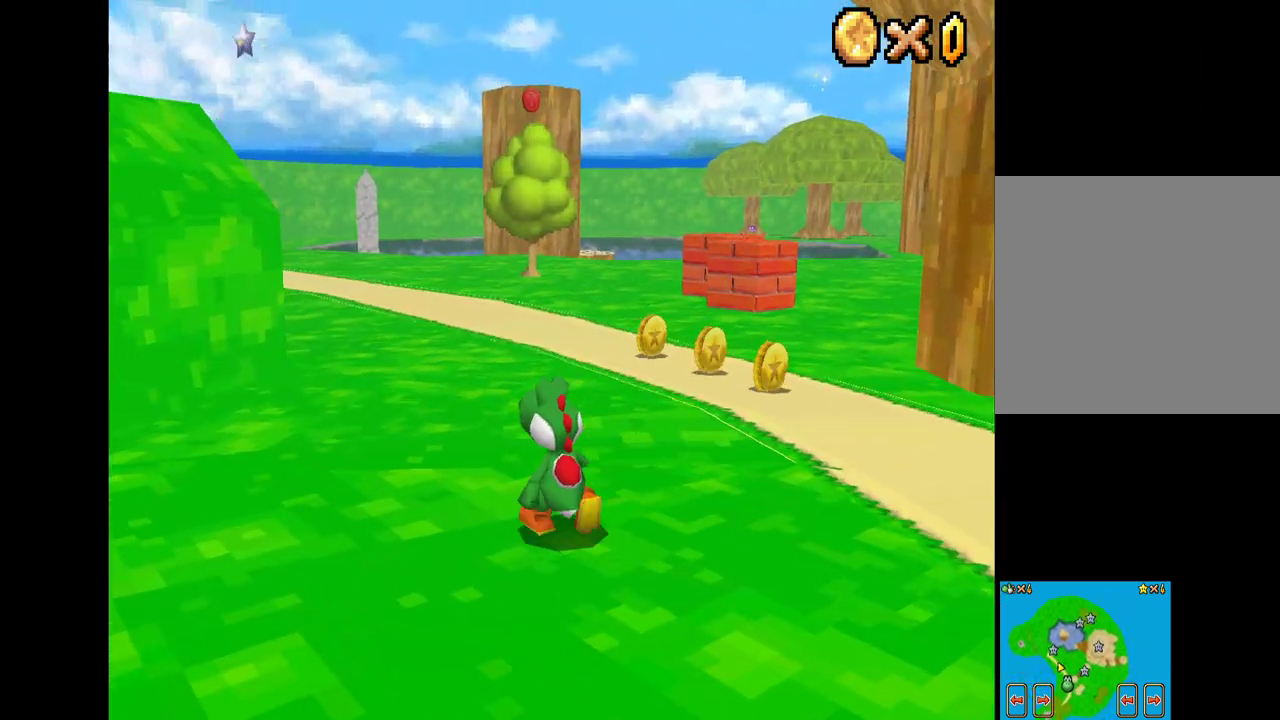
{"buttons": ["X", "DPAD_UP"], "left_stick": "center", "right_stick": "center", "events": [[183, "DPAD_LEFT", "down"], [417, "DPAD_LEFT", "up"]]}